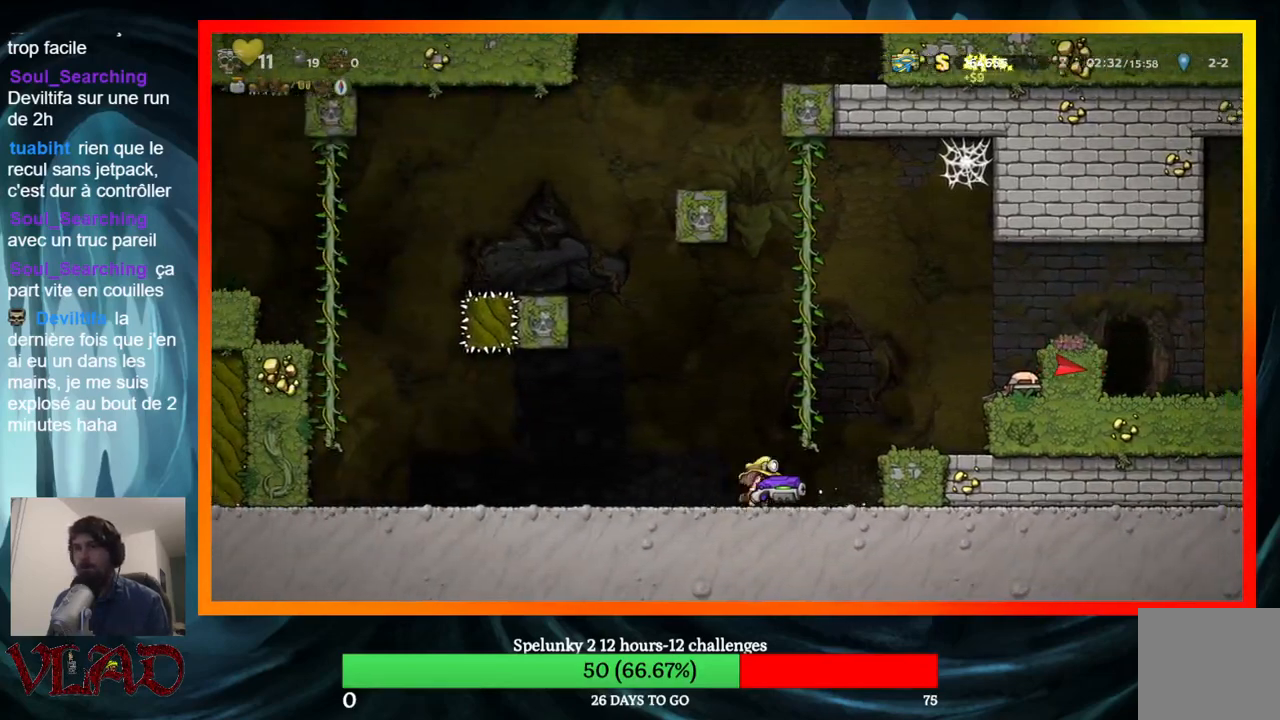
Gameplay with a controller (Xbox layout); each line is a JSON object with the inputs held at the frame after it. "events" lists button and stick changes between this image and that frame as [ms after this image, input, new state], when the widget could be followed in between. Not read: L1 R1 left_stick right_stick.
{"buttons": ["DPAD_RIGHT"], "events": [[67, "A", "down"], [383, "A", "up"]]}
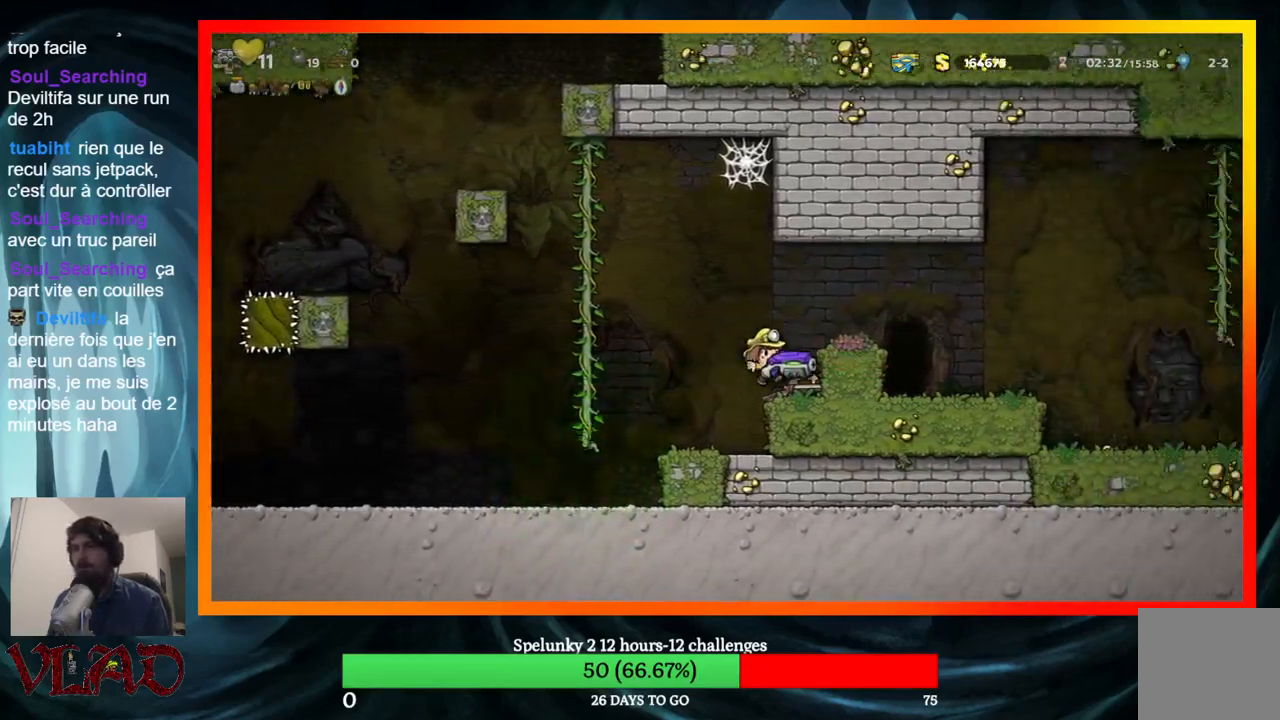
{"buttons": ["DPAD_RIGHT"], "events": [[67, "A", "down"], [250, "A", "up"]]}
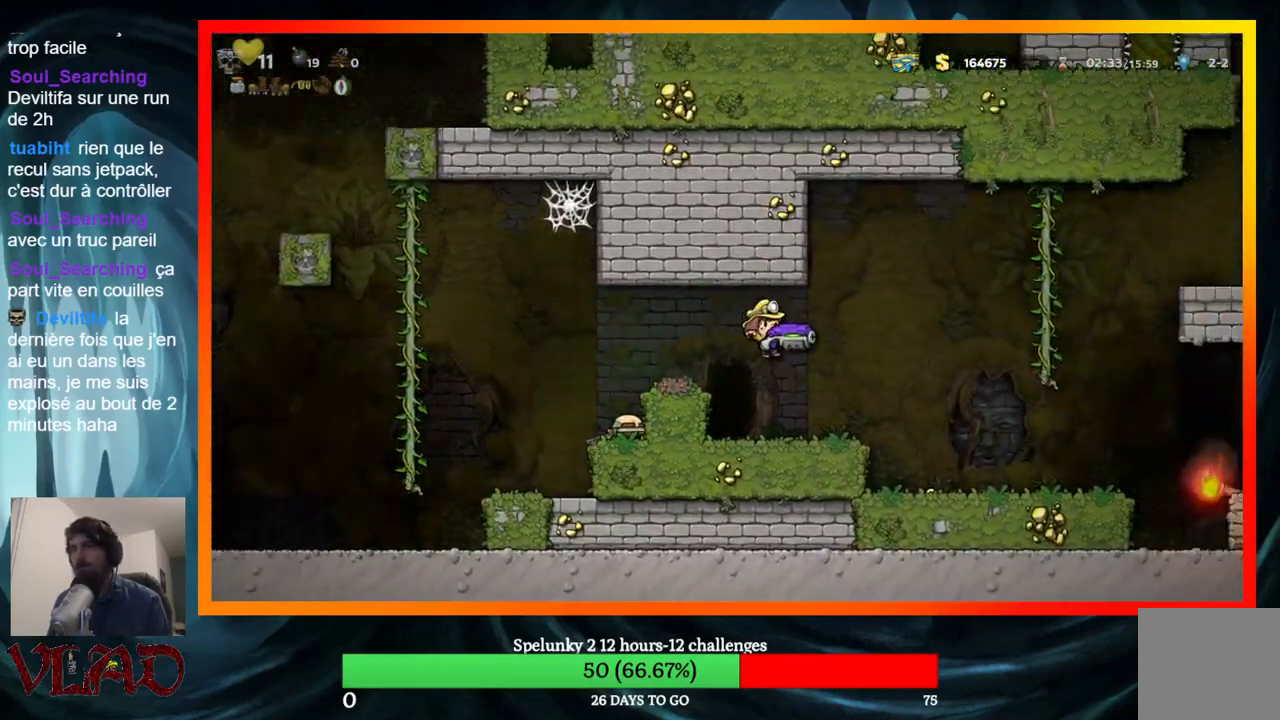
{"buttons": [], "events": [[267, "DPAD_RIGHT", "up"]]}
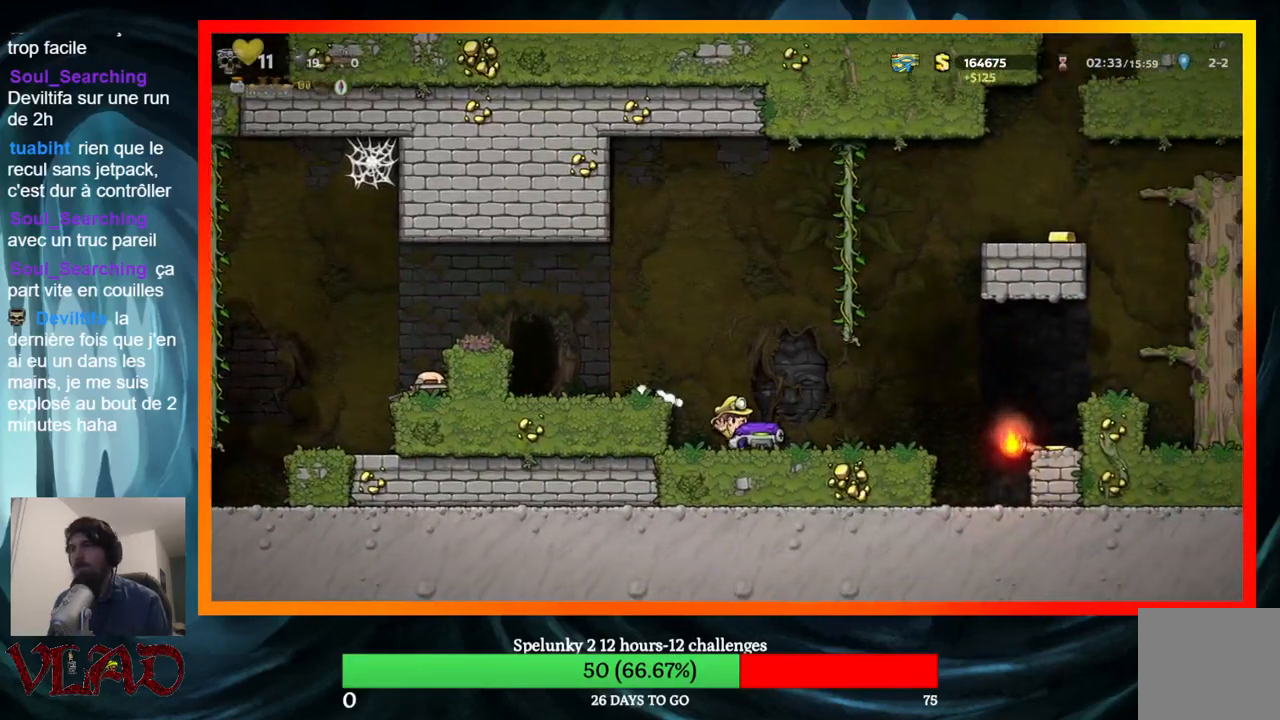
{"buttons": ["A", "DPAD_UP", "DPAD_RIGHT"], "events": [[100, "DPAD_RIGHT", "down"], [117, "A", "down"], [267, "DPAD_UP", "down"], [333, "DPAD_RIGHT", "up"], [350, "A", "up"], [467, "DPAD_RIGHT", "down"], [483, "A", "down"]]}
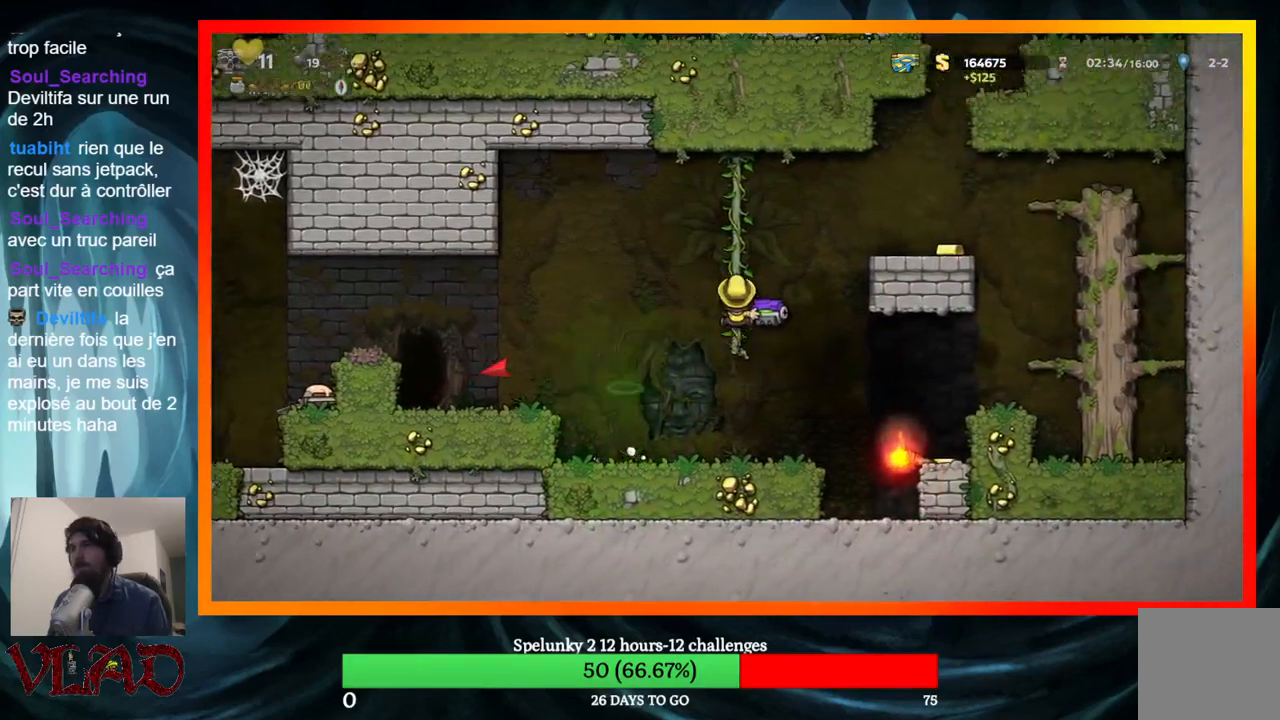
{"buttons": [], "events": [[50, "DPAD_UP", "up"], [233, "A", "up"], [500, "DPAD_RIGHT", "up"]]}
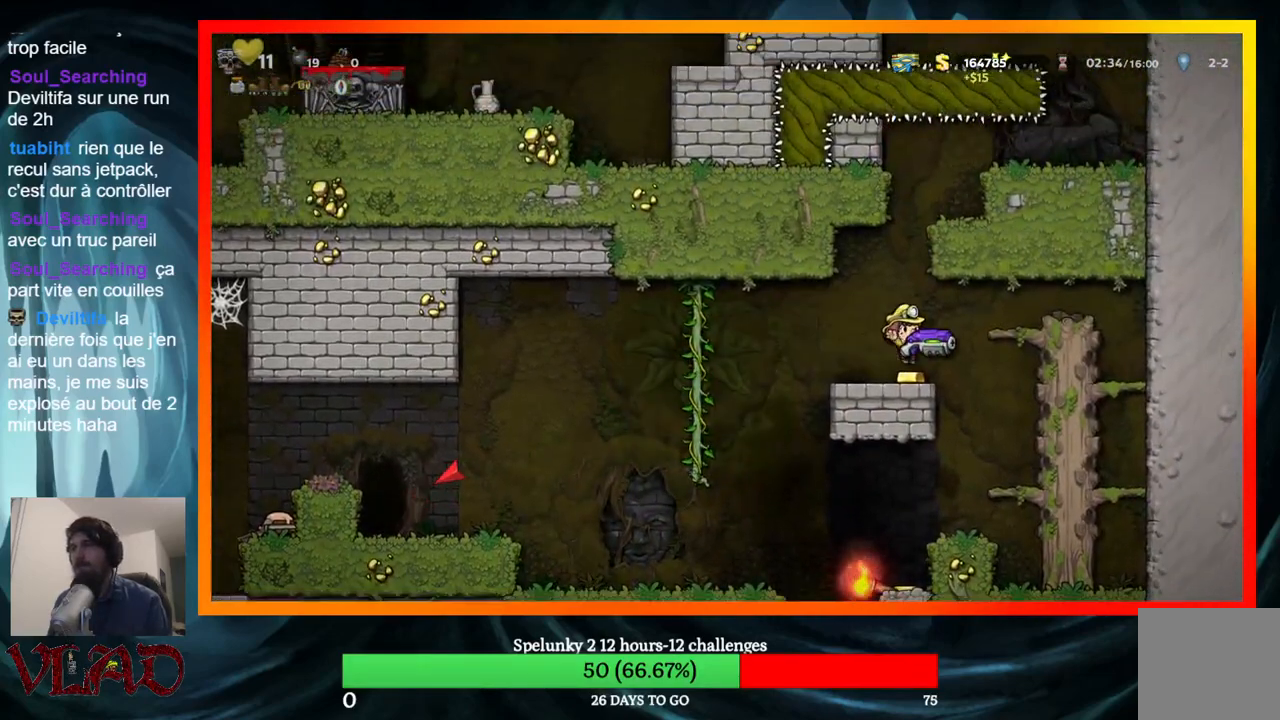
{"buttons": ["A"], "events": [[17, "DPAD_LEFT", "down"], [167, "DPAD_LEFT", "up"], [417, "A", "down"]]}
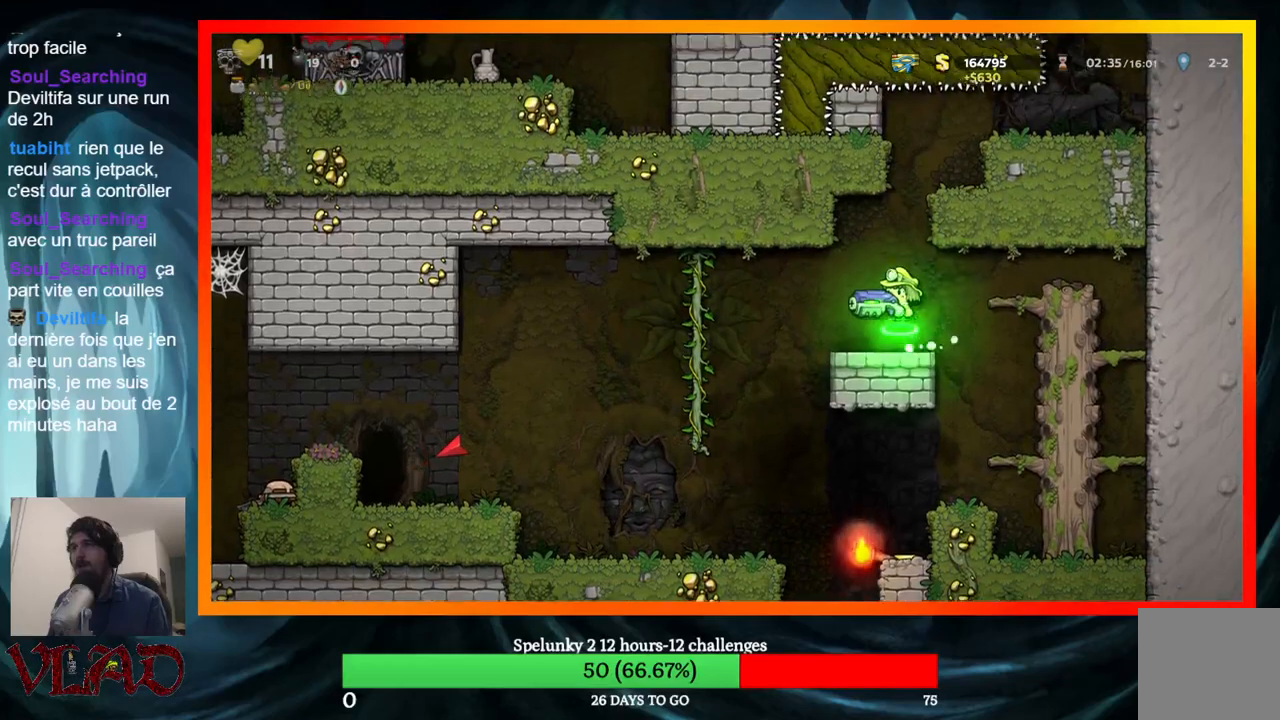
{"buttons": ["DPAD_RIGHT"], "events": [[117, "DPAD_RIGHT", "down"], [233, "A", "up"], [367, "A", "down"], [433, "A", "up"]]}
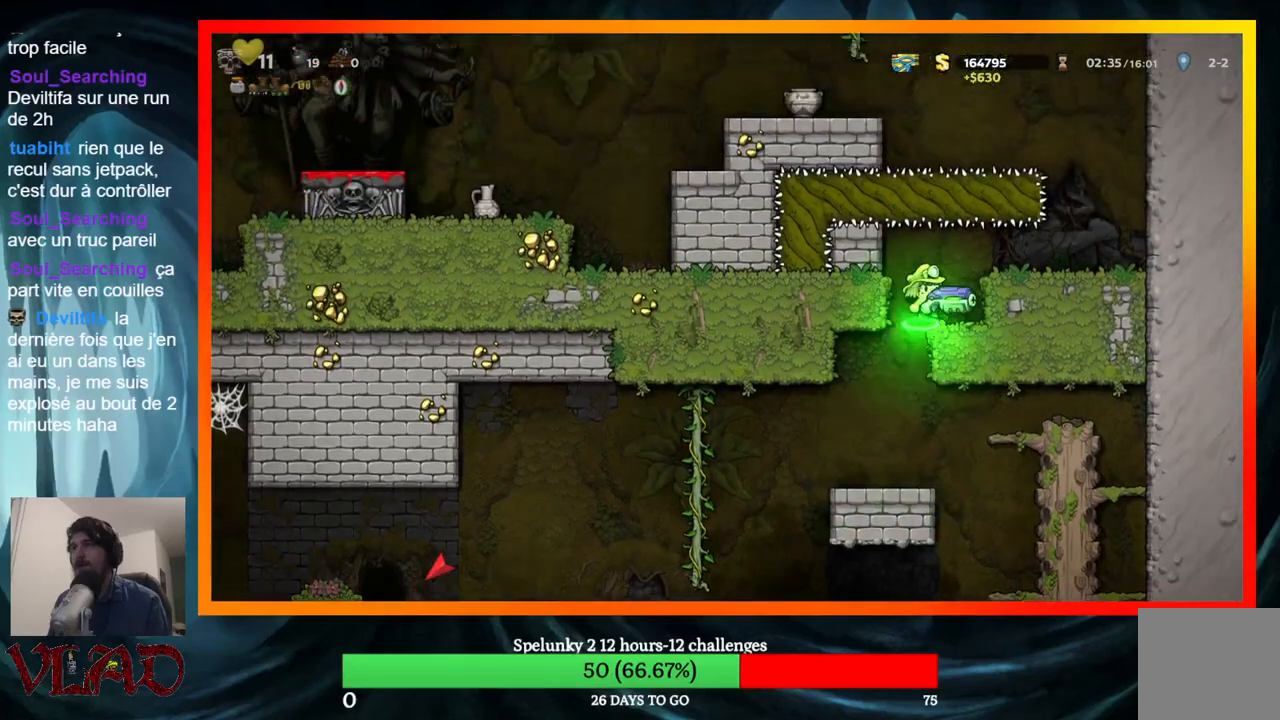
{"buttons": ["DPAD_RIGHT"], "events": [[333, "A", "down"], [383, "A", "up"]]}
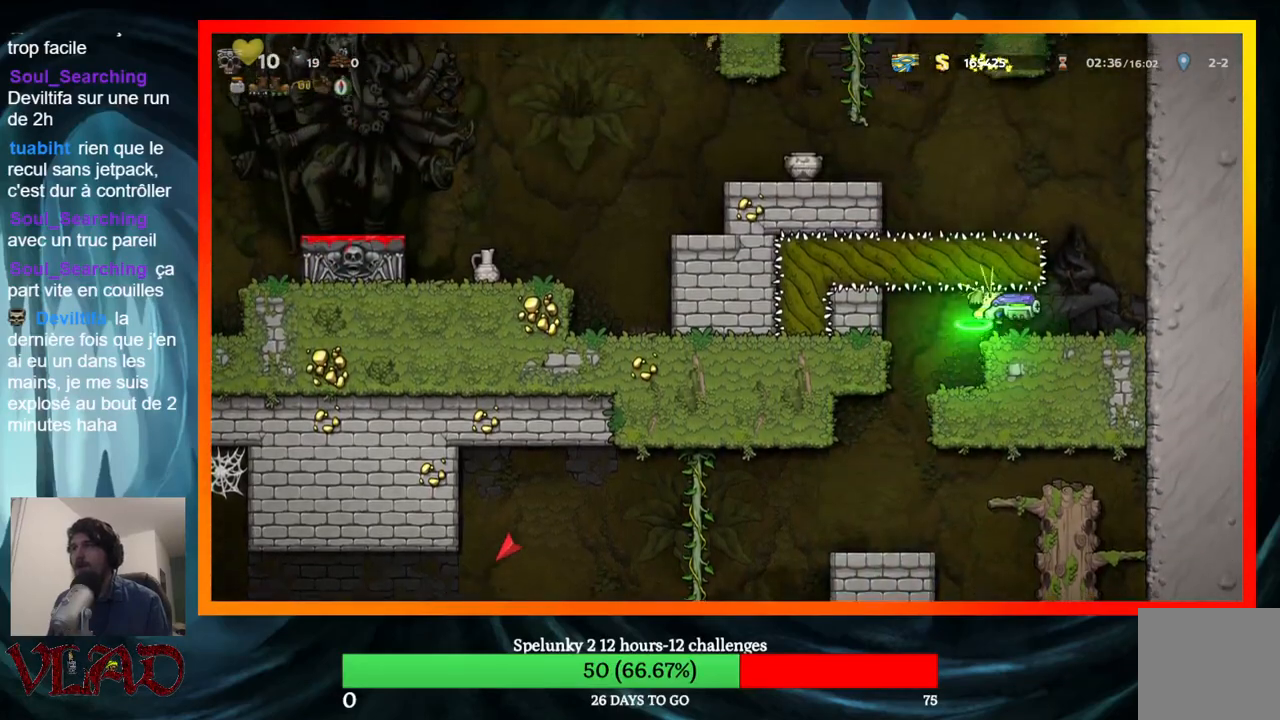
{"buttons": ["A"], "events": [[433, "DPAD_RIGHT", "up"], [467, "A", "down"]]}
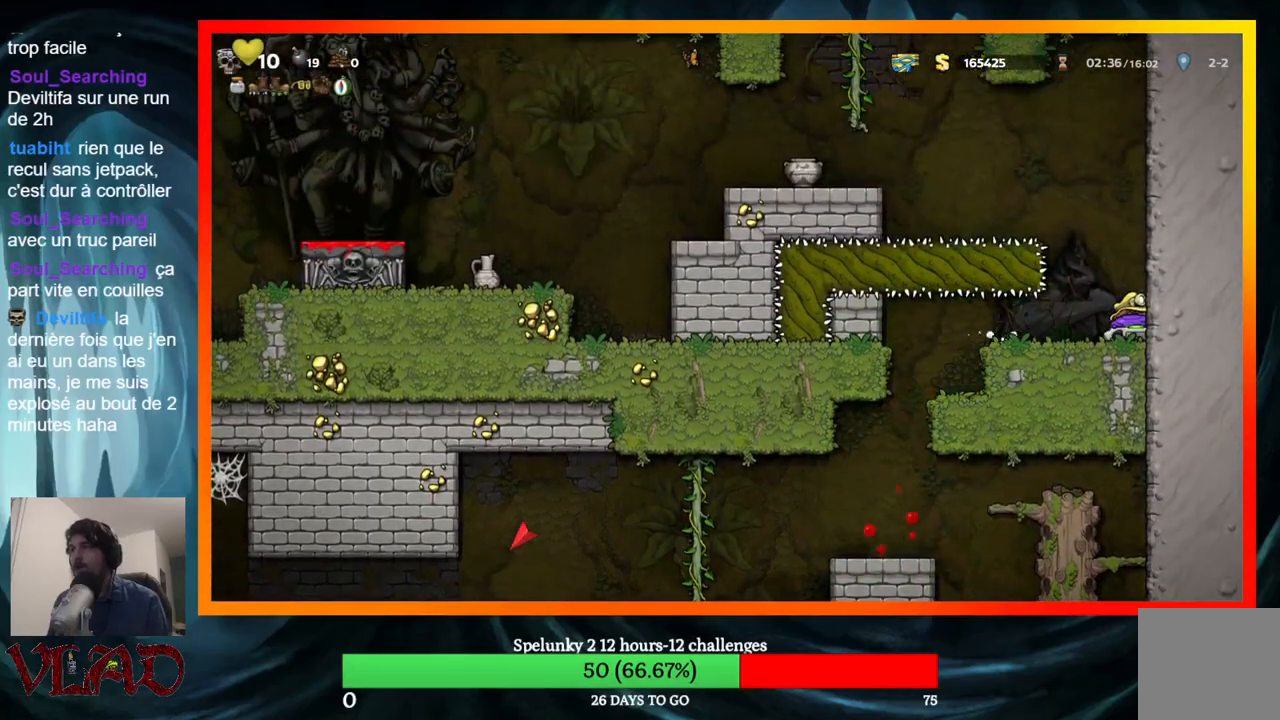
{"buttons": [], "events": [[50, "DPAD_LEFT", "down"], [250, "A", "up"], [367, "DPAD_LEFT", "up"]]}
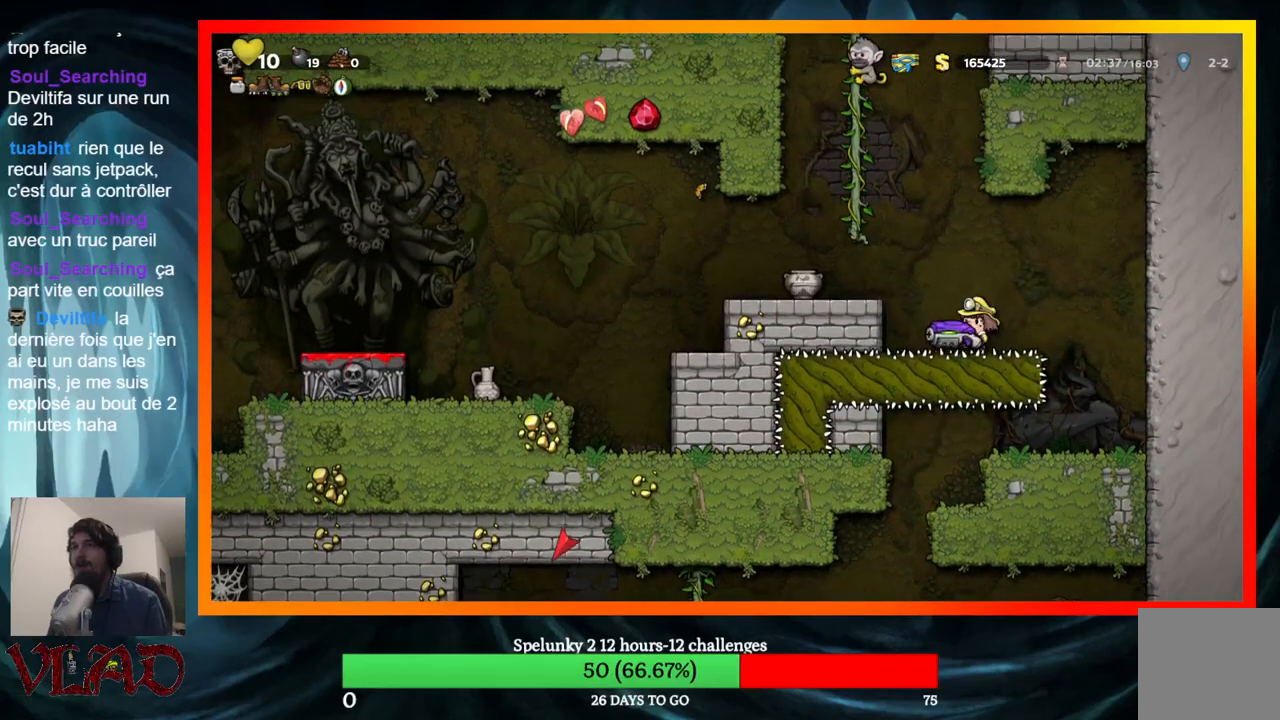
{"buttons": ["DPAD_DOWN"], "events": [[50, "A", "down"], [67, "DPAD_LEFT", "down"], [283, "DPAD_UP", "down"], [350, "A", "up"], [450, "DPAD_LEFT", "up"], [450, "DPAD_UP", "up"], [467, "DPAD_DOWN", "down"]]}
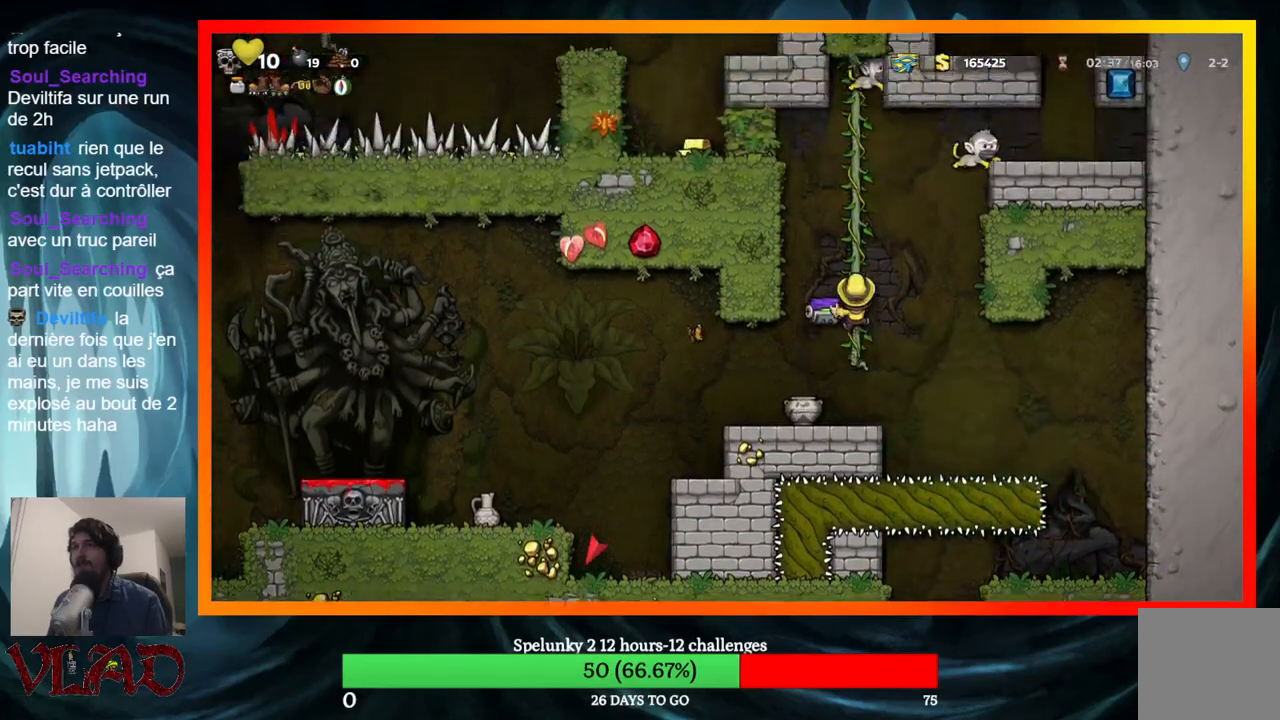
{"buttons": ["DPAD_RIGHT"], "events": [[50, "A", "down"], [100, "DPAD_LEFT", "down"], [133, "DPAD_DOWN", "up"], [167, "A", "up"], [317, "DPAD_LEFT", "up"], [467, "DPAD_RIGHT", "down"]]}
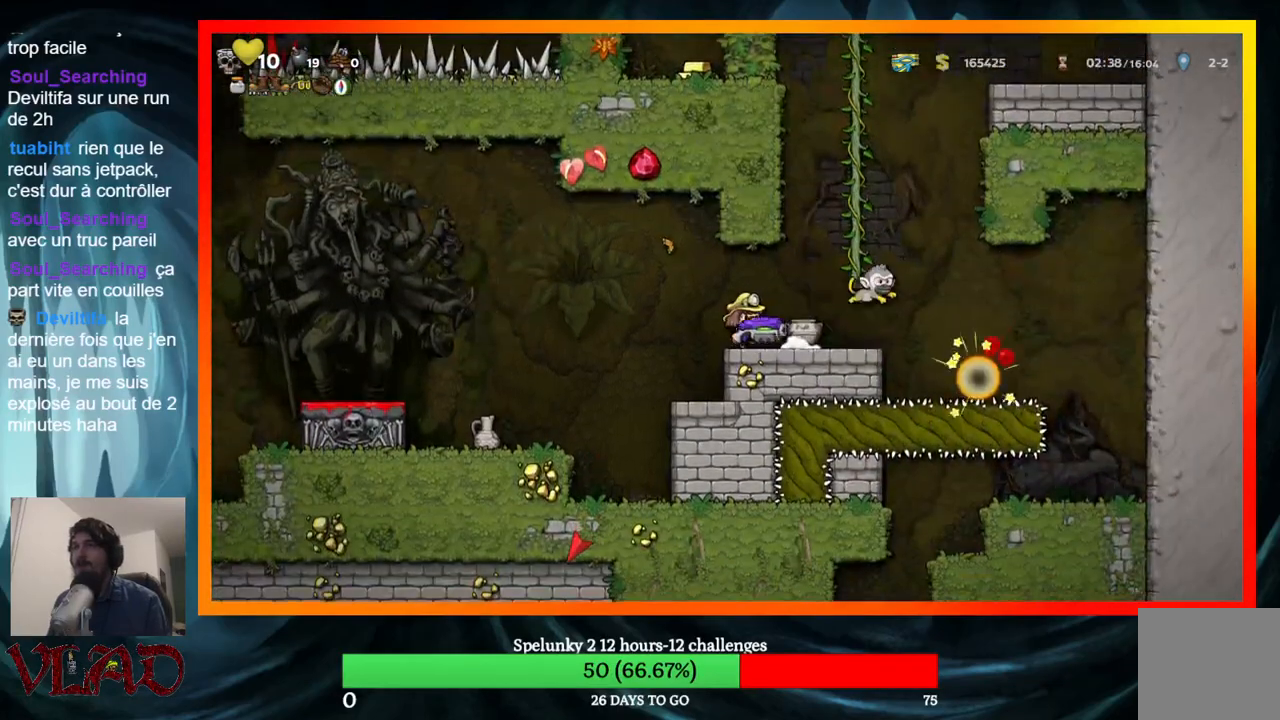
{"buttons": ["DPAD_RIGHT"], "events": [[50, "DPAD_RIGHT", "up"], [167, "DPAD_RIGHT", "down"], [233, "A", "down"], [283, "DPAD_RIGHT", "up"], [333, "A", "up"], [433, "DPAD_RIGHT", "down"]]}
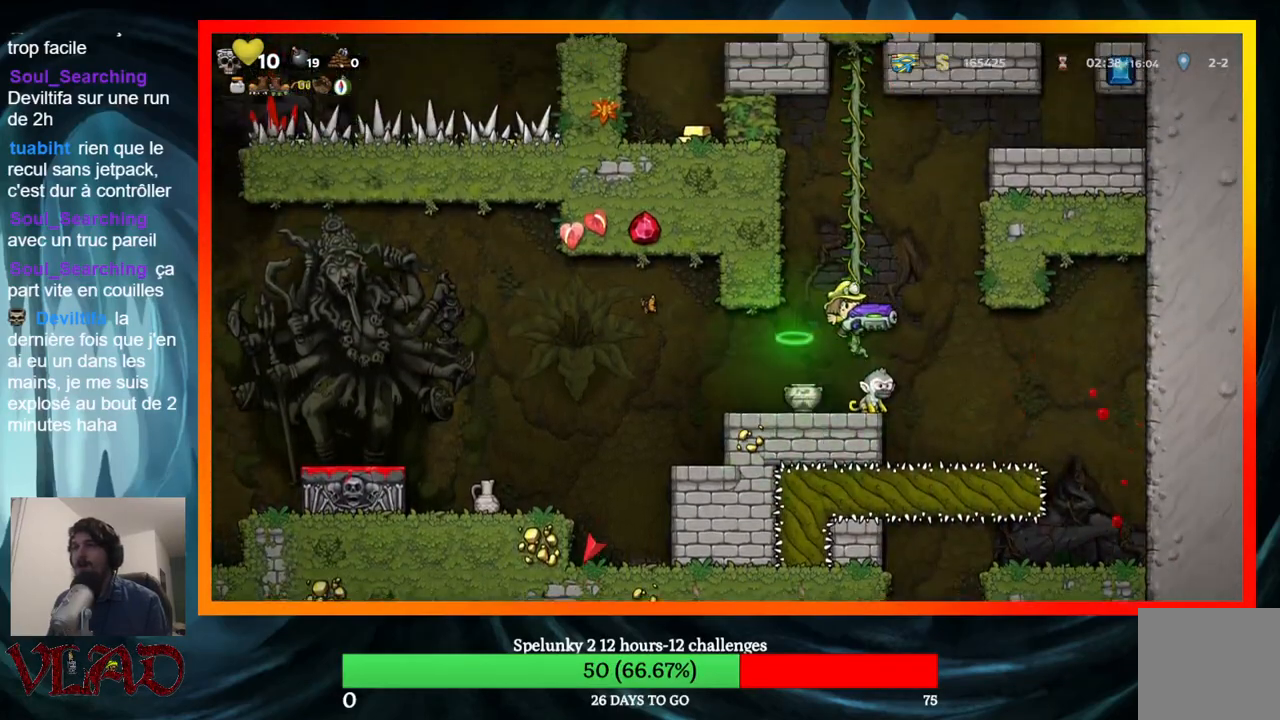
{"buttons": [], "events": [[17, "DPAD_RIGHT", "up"], [150, "DPAD_LEFT", "down"], [217, "DPAD_LEFT", "up"]]}
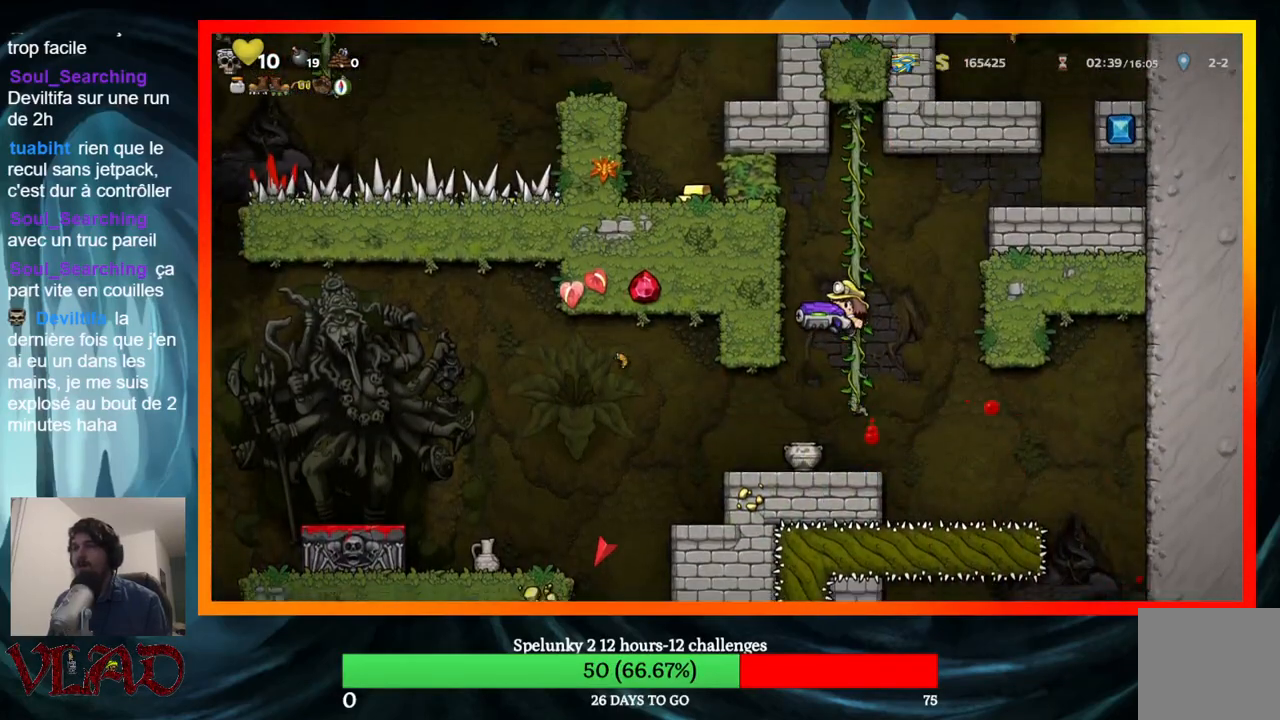
{"buttons": ["A", "DPAD_LEFT"], "events": [[300, "DPAD_RIGHT", "down"], [417, "A", "down"], [450, "DPAD_RIGHT", "up"], [483, "DPAD_LEFT", "down"]]}
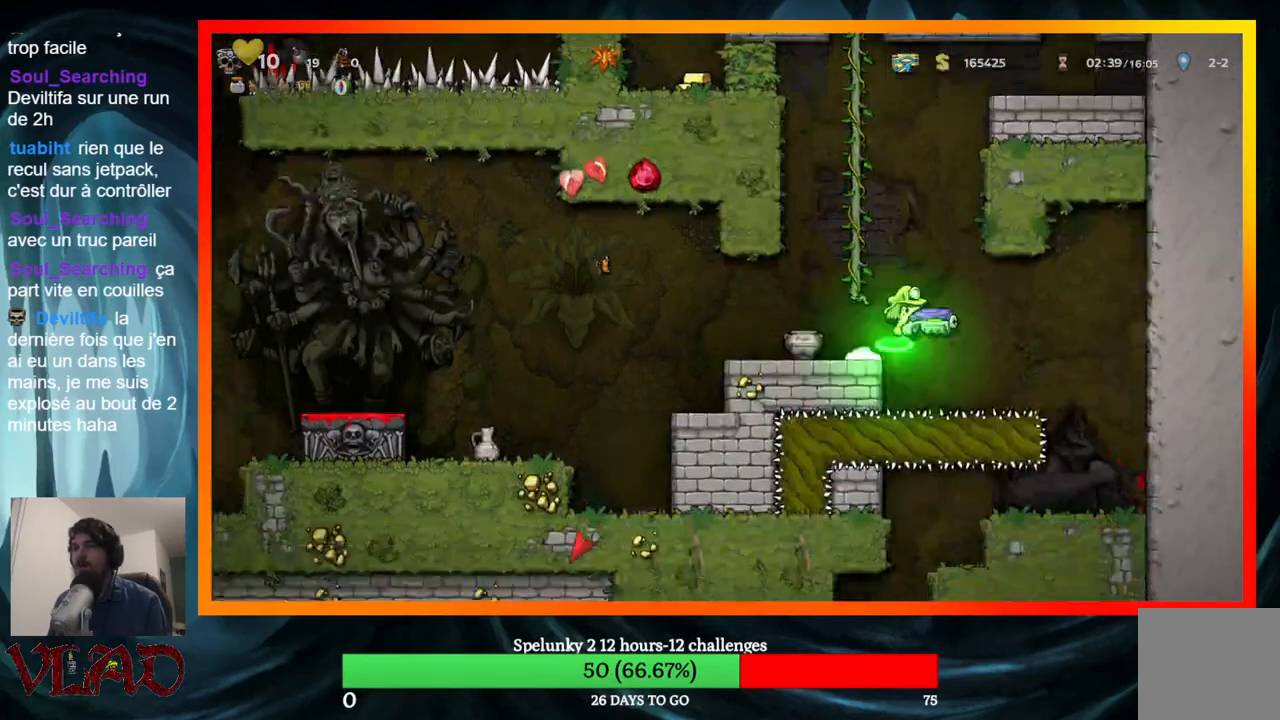
{"buttons": ["A", "DPAD_RIGHT"], "events": [[133, "DPAD_UP", "down"], [183, "DPAD_LEFT", "up"], [217, "A", "up"], [367, "A", "down"], [367, "DPAD_RIGHT", "down"], [417, "DPAD_UP", "up"]]}
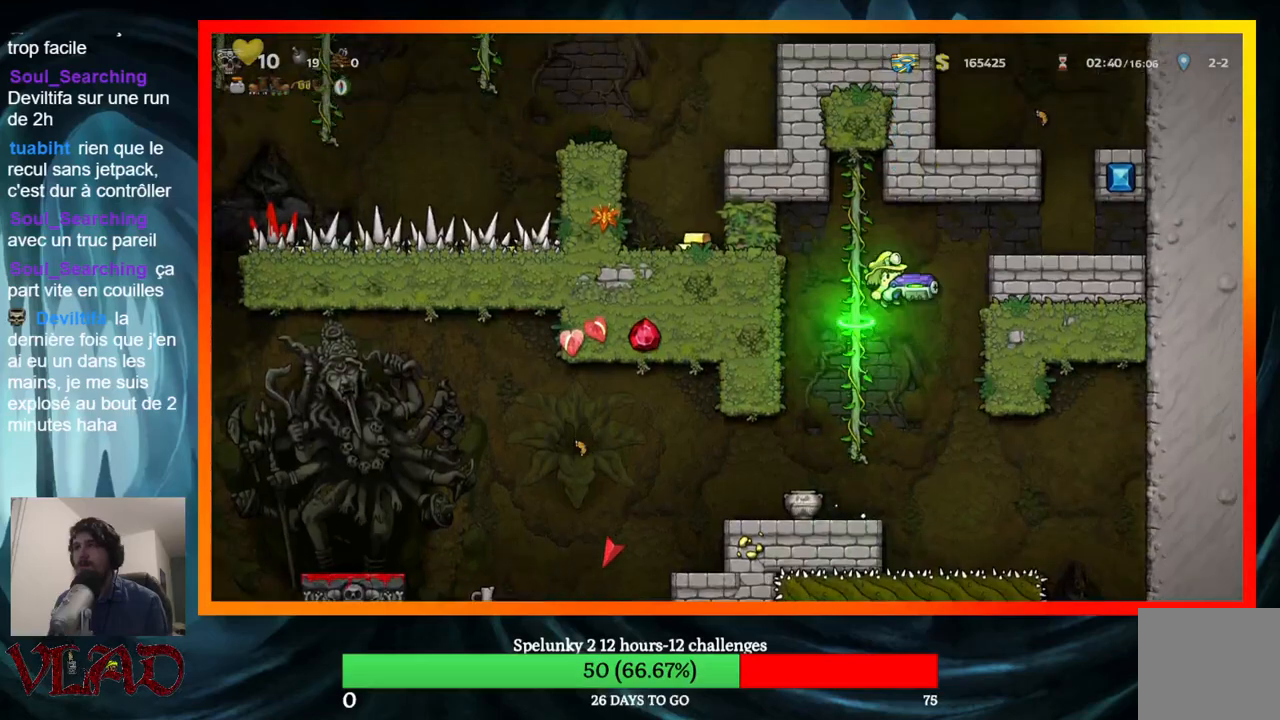
{"buttons": [], "events": [[267, "A", "up"], [283, "DPAD_RIGHT", "up"]]}
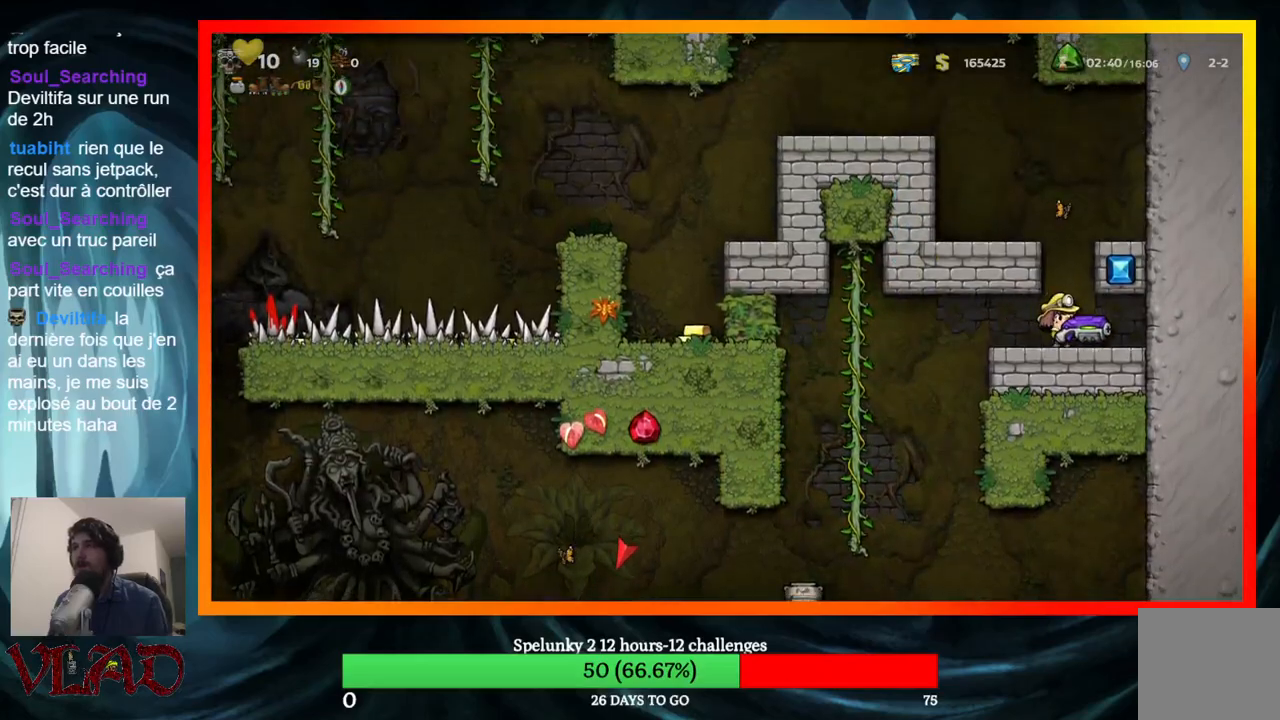
{"buttons": ["DPAD_LEFT"], "events": [[67, "A", "down"], [267, "DPAD_LEFT", "down"], [400, "A", "up"]]}
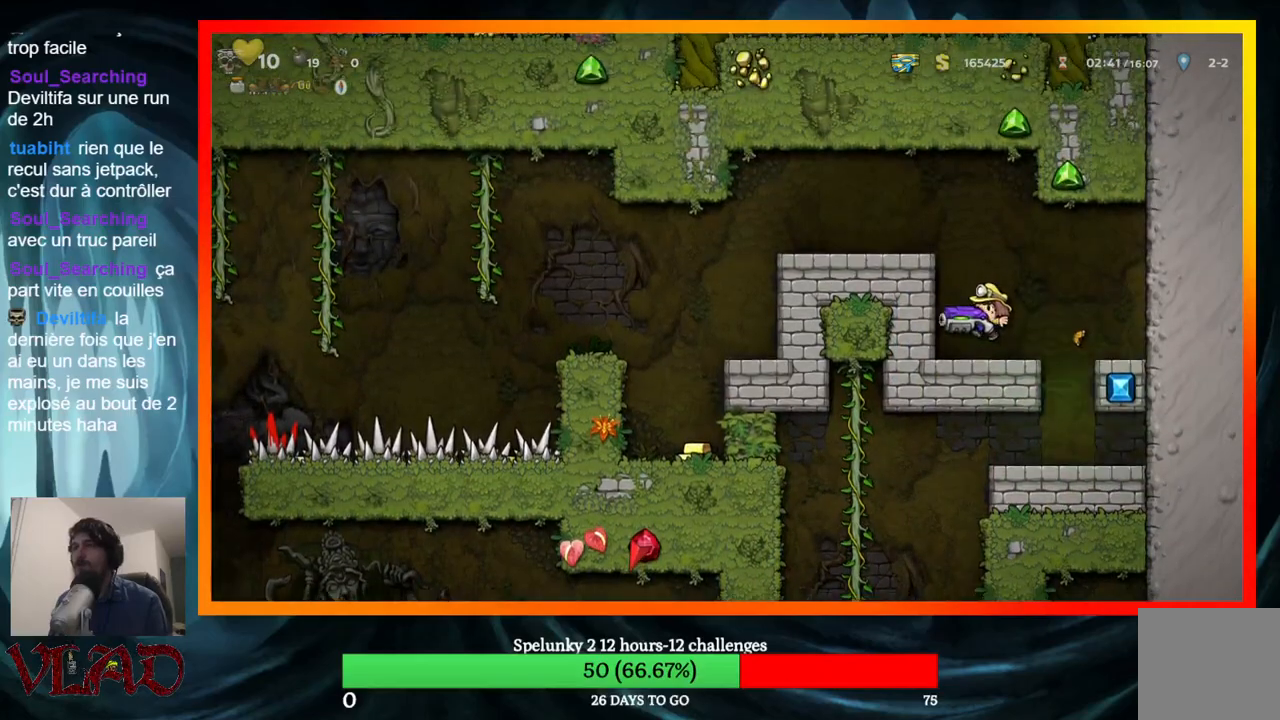
{"buttons": [], "events": [[200, "DPAD_LEFT", "up"]]}
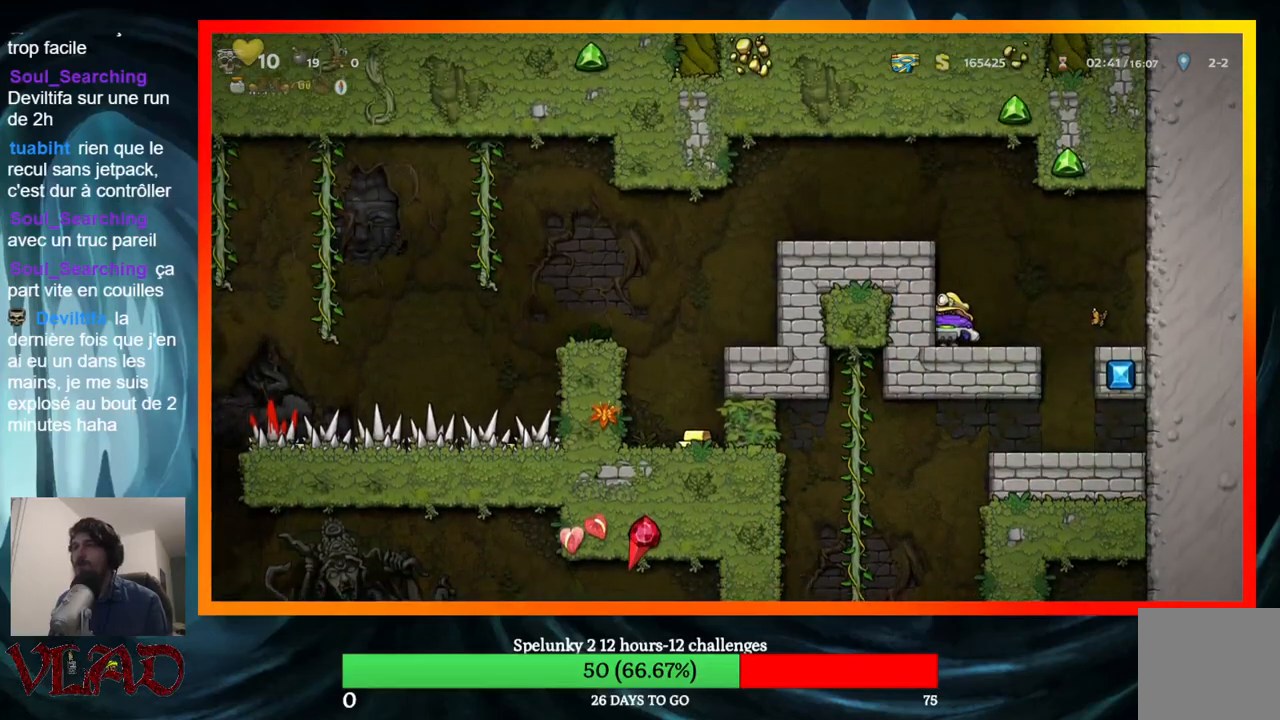
{"buttons": [], "events": [[17, "DPAD_RIGHT", "down"], [50, "DPAD_RIGHT", "up"], [300, "X", "down"], [467, "X", "up"]]}
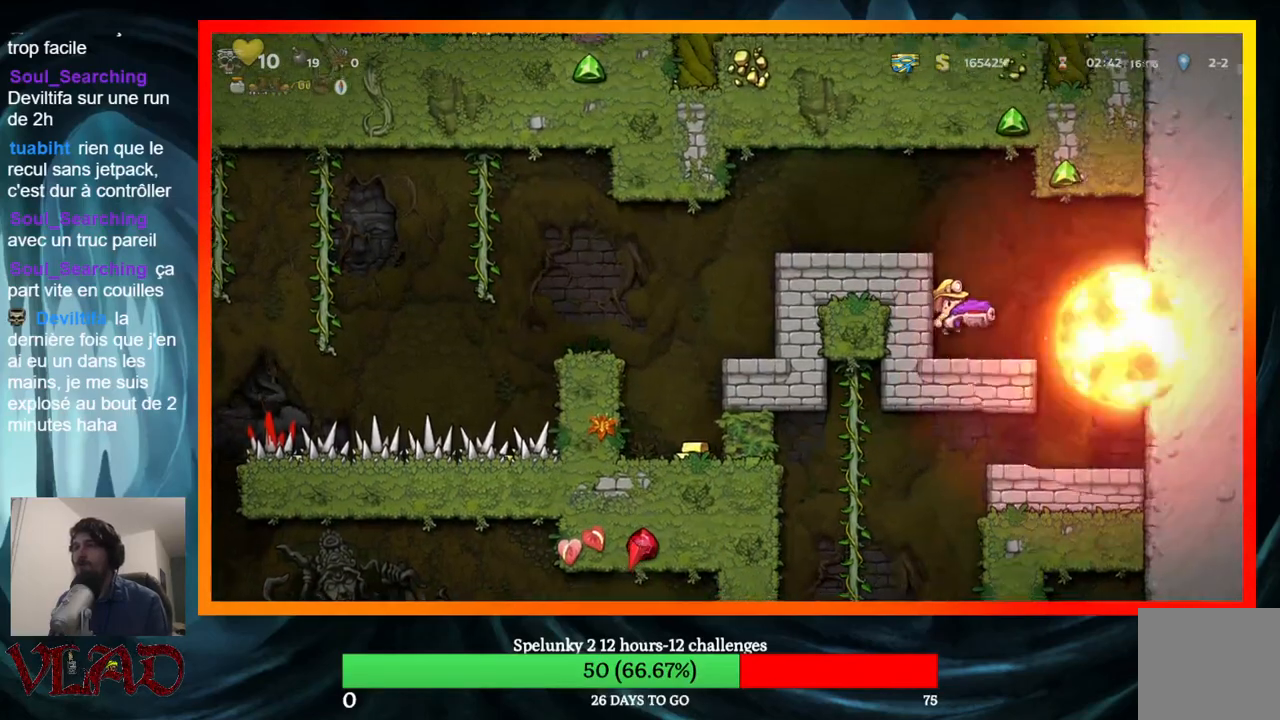
{"buttons": ["DPAD_RIGHT"], "events": [[300, "DPAD_RIGHT", "down"]]}
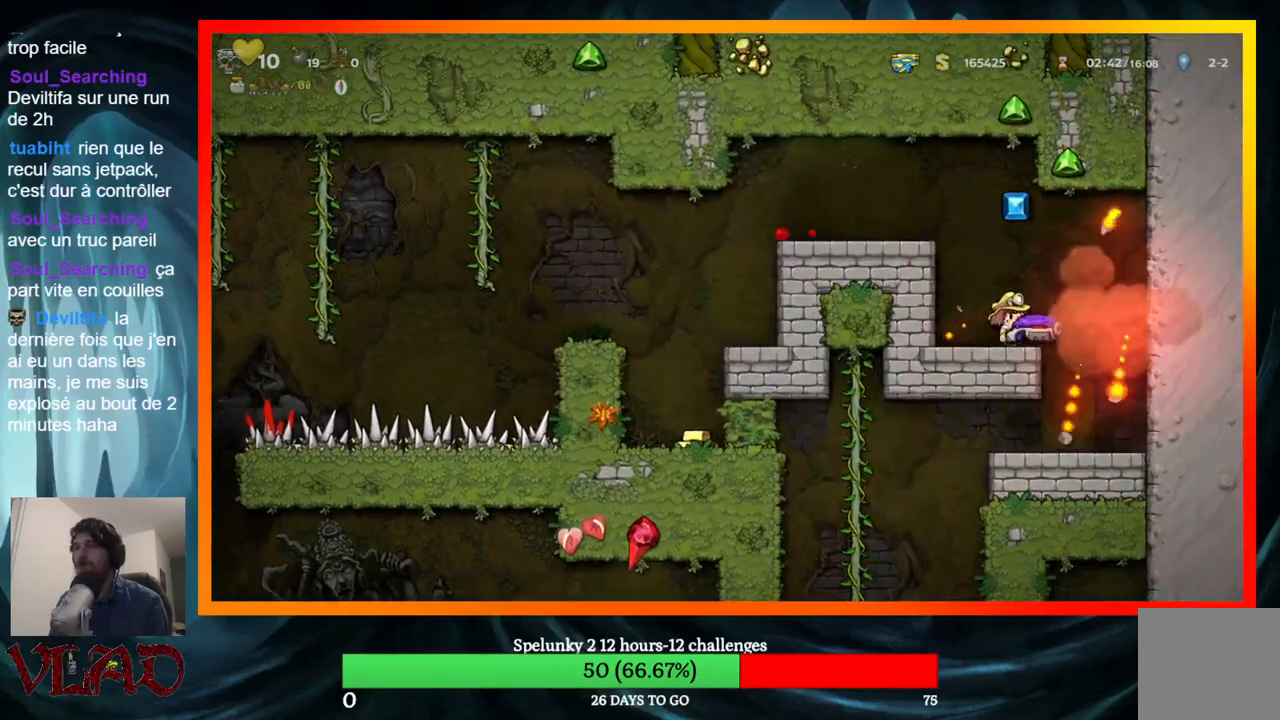
{"buttons": [], "events": [[150, "DPAD_RIGHT", "up"]]}
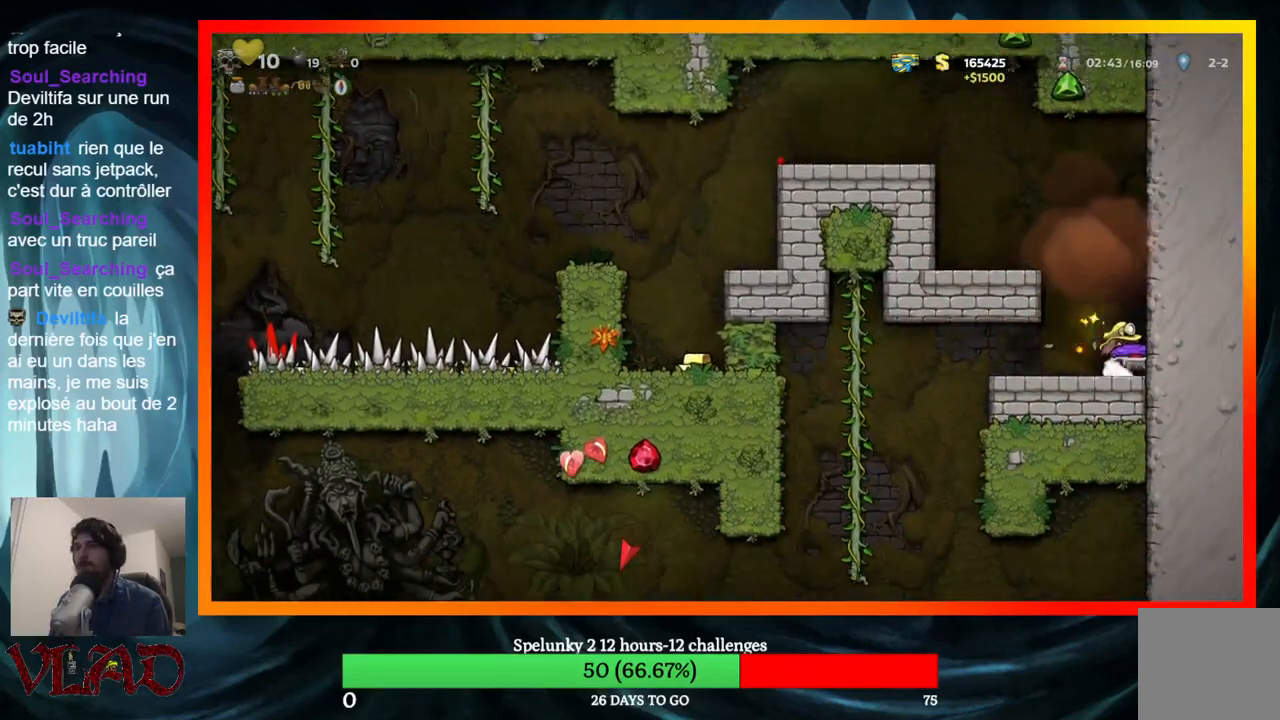
{"buttons": ["DPAD_LEFT"], "events": [[50, "A", "down"], [150, "DPAD_LEFT", "down"], [350, "A", "up"]]}
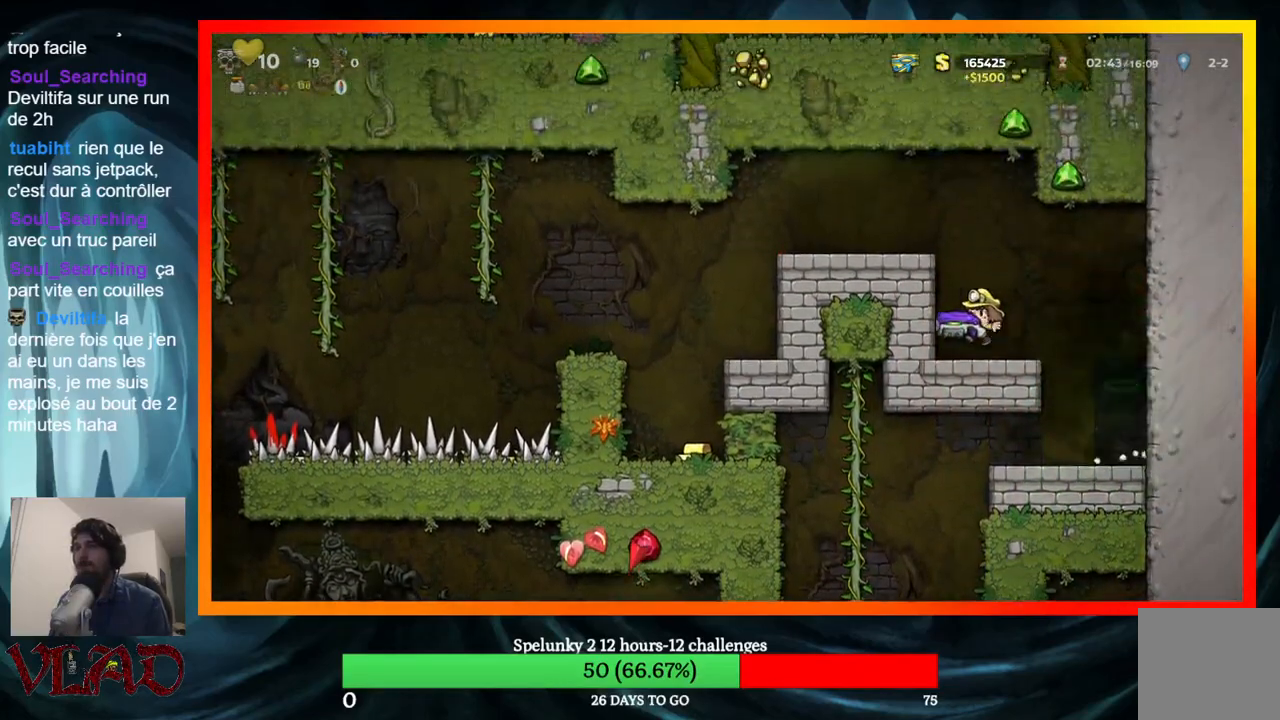
{"buttons": ["DPAD_LEFT"], "events": [[67, "A", "down"], [283, "A", "up"]]}
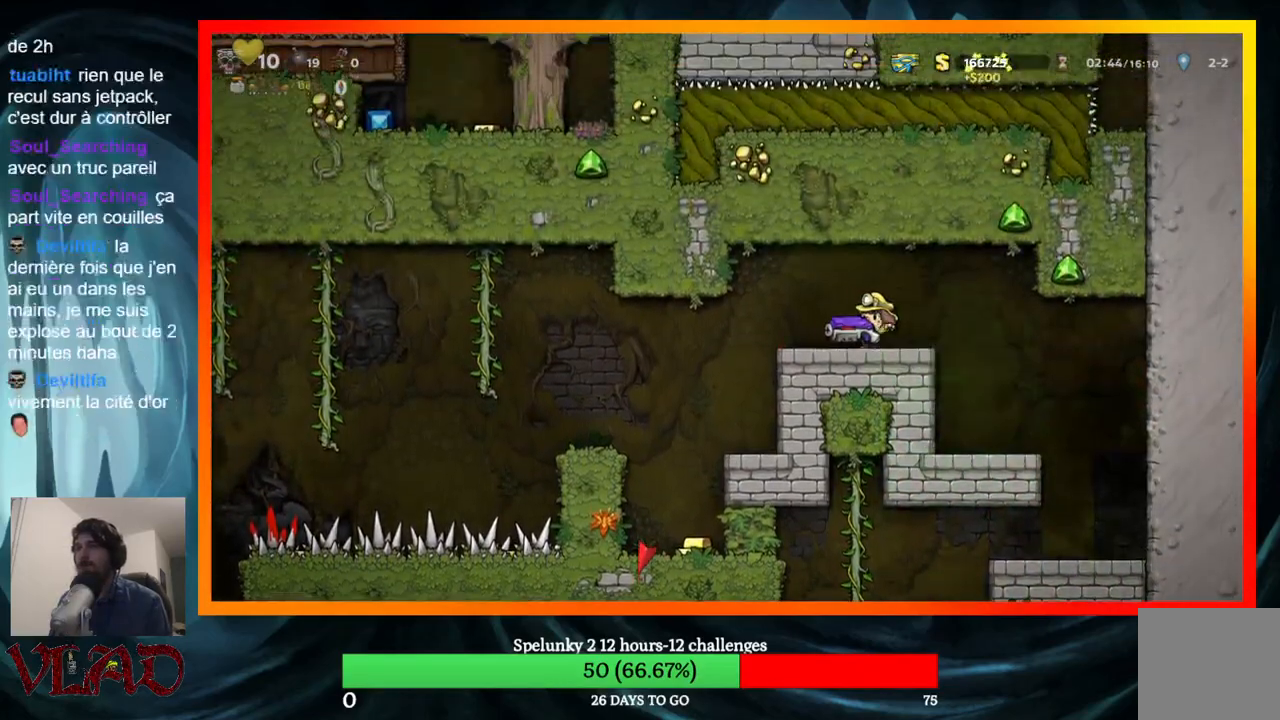
{"buttons": [], "events": [[67, "DPAD_LEFT", "up"], [83, "DPAD_RIGHT", "down"], [183, "DPAD_RIGHT", "up"]]}
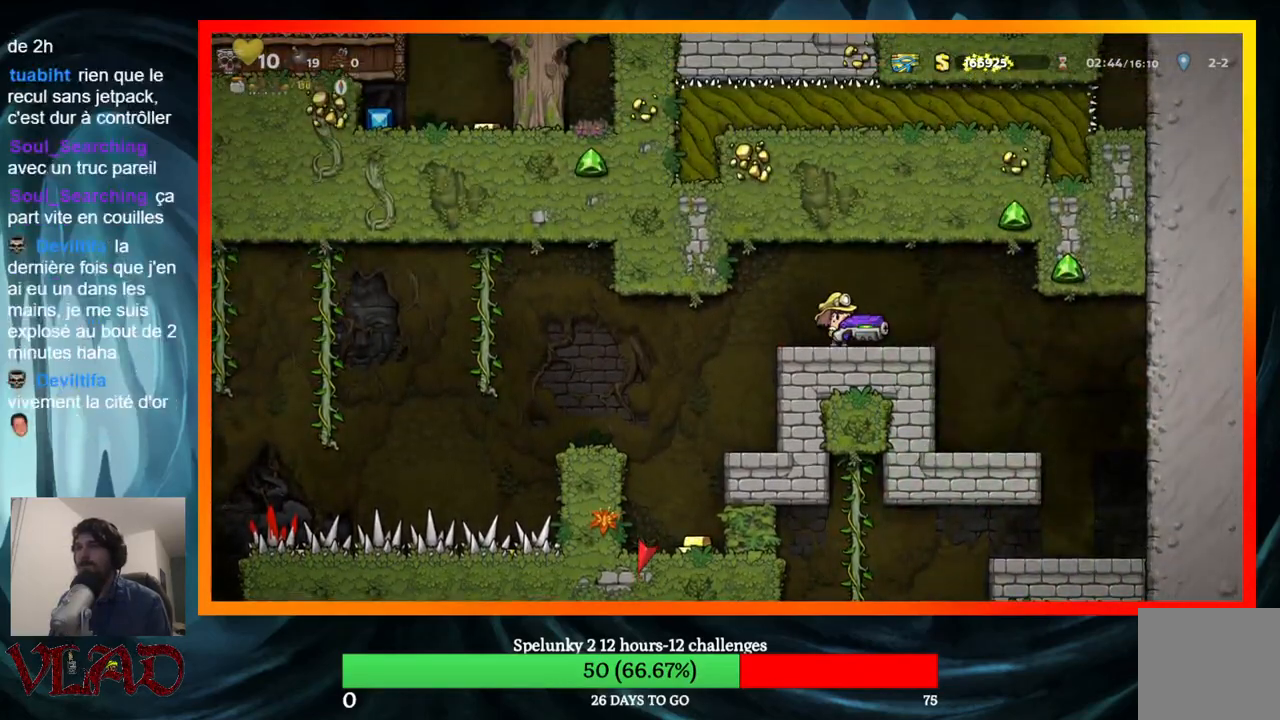
{"buttons": ["A", "X"], "events": [[300, "A", "down"], [400, "X", "down"]]}
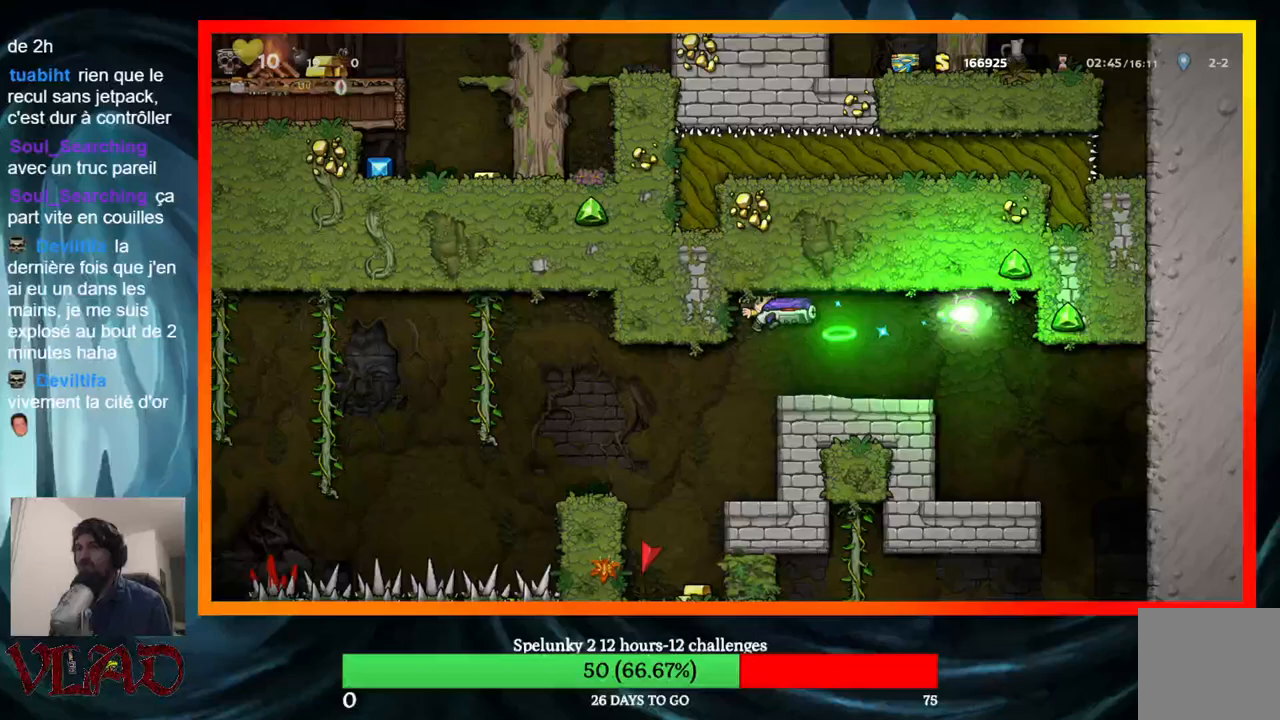
{"buttons": ["DPAD_RIGHT"], "events": [[133, "A", "up"], [133, "X", "up"], [233, "DPAD_RIGHT", "down"]]}
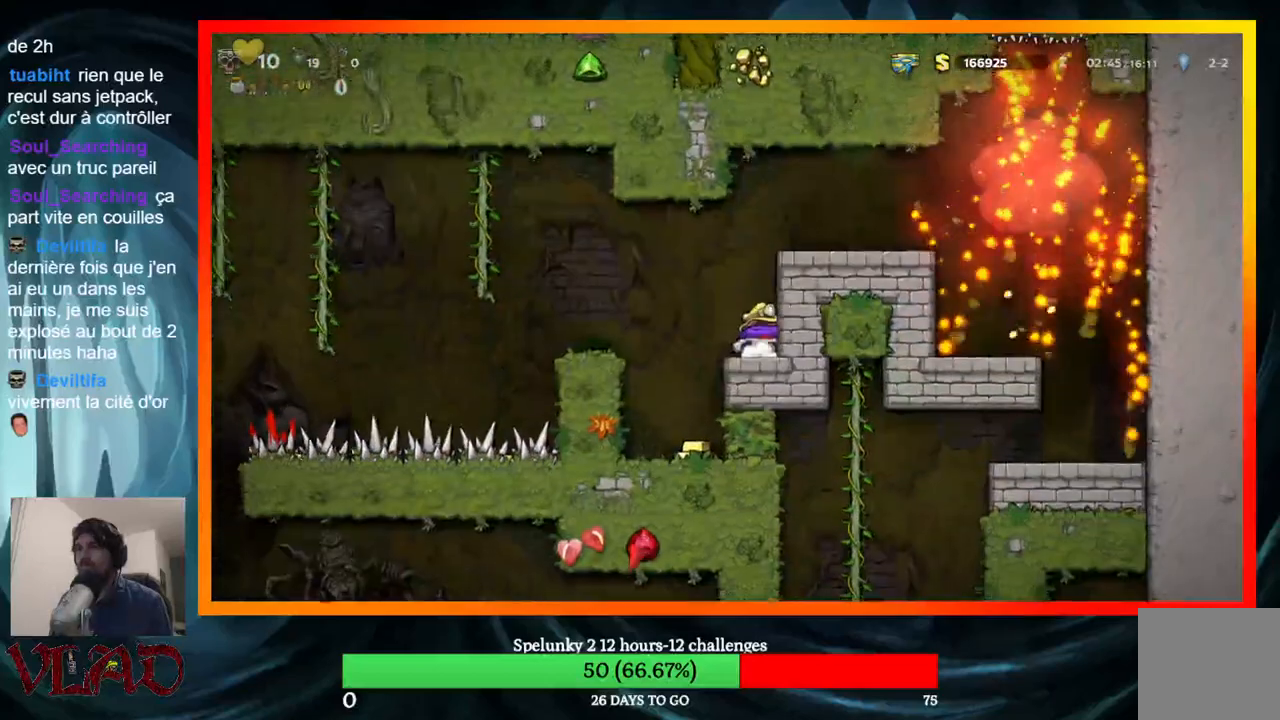
{"buttons": ["DPAD_RIGHT"], "events": [[33, "A", "down"], [350, "A", "up"]]}
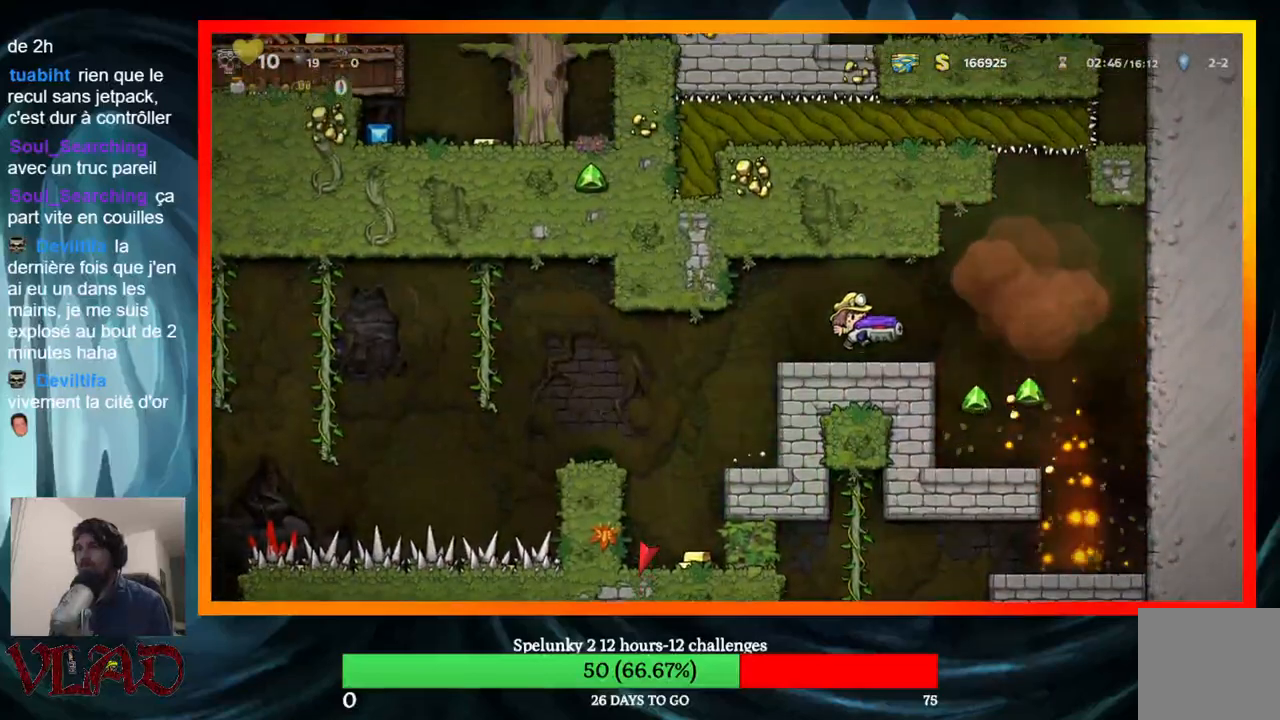
{"buttons": ["DPAD_LEFT"], "events": [[283, "DPAD_RIGHT", "up"], [317, "DPAD_LEFT", "down"], [383, "DPAD_LEFT", "up"], [500, "DPAD_LEFT", "down"]]}
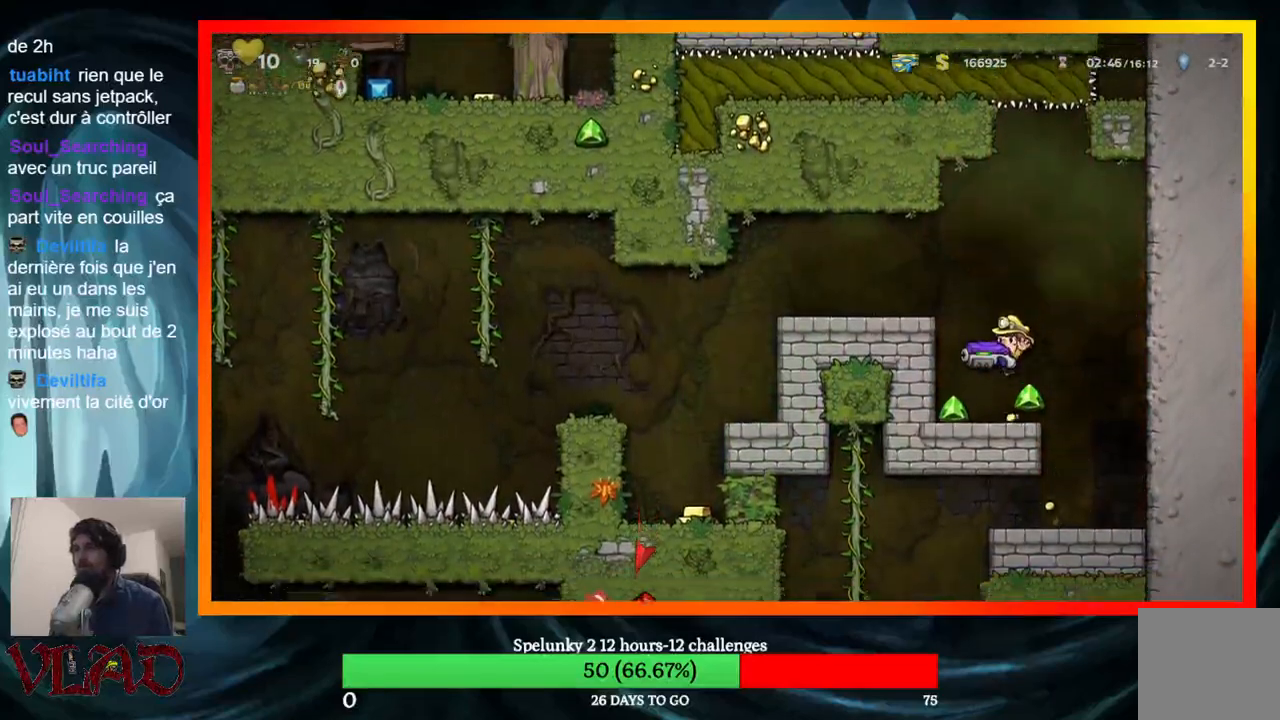
{"buttons": ["A", "DPAD_LEFT"], "events": [[133, "DPAD_LEFT", "up"], [183, "DPAD_RIGHT", "down"], [383, "DPAD_RIGHT", "up"], [417, "DPAD_LEFT", "down"], [450, "A", "down"]]}